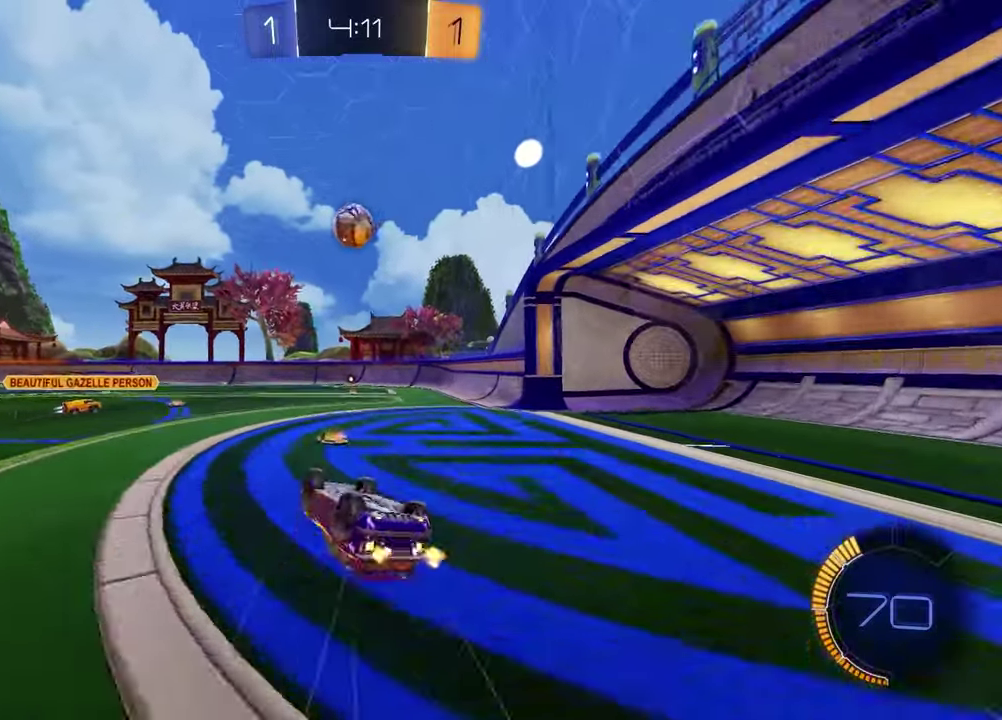
Gameplay with a controller (PlayStation layout); each line is a JSON object with the inputs held at the frame after it. "events" lists button and stick changes between this image and that frame as [ms after this image, input, new state], when the widget could be followed in between.
{"buttons": ["R2"], "left_stick": "center", "right_stick": "center", "events": [[183, "left_stick", "down-right"], [233, "left_stick", "center"], [250, "SQUARE", "up"]]}
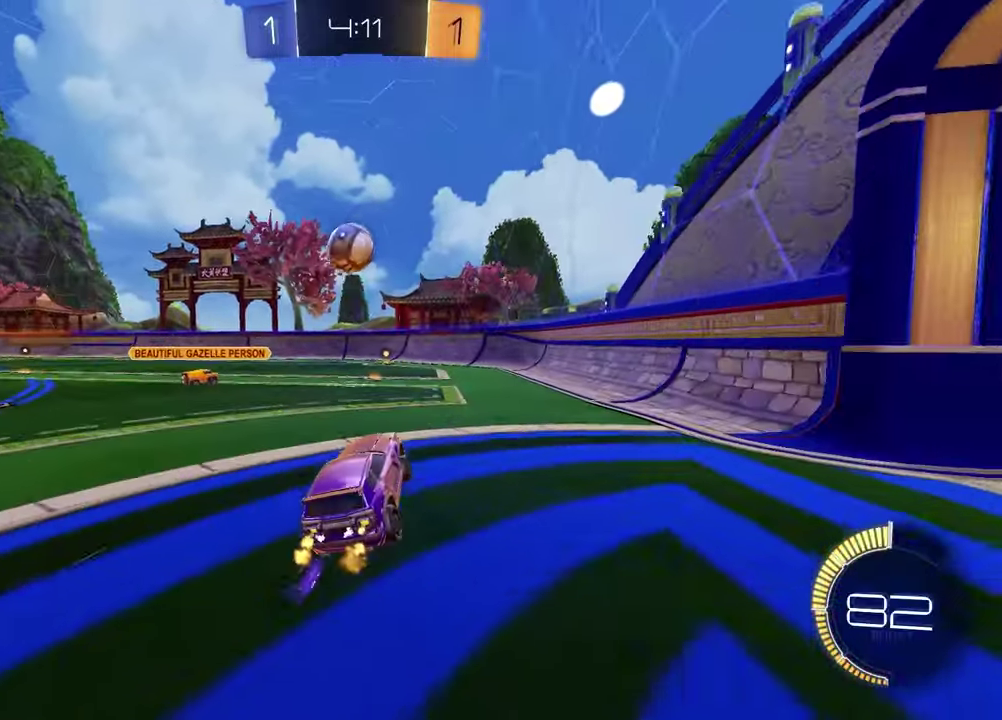
{"buttons": ["R2"], "left_stick": "center", "right_stick": "center", "events": [[100, "left_stick", "right"], [300, "left_stick", "center"]]}
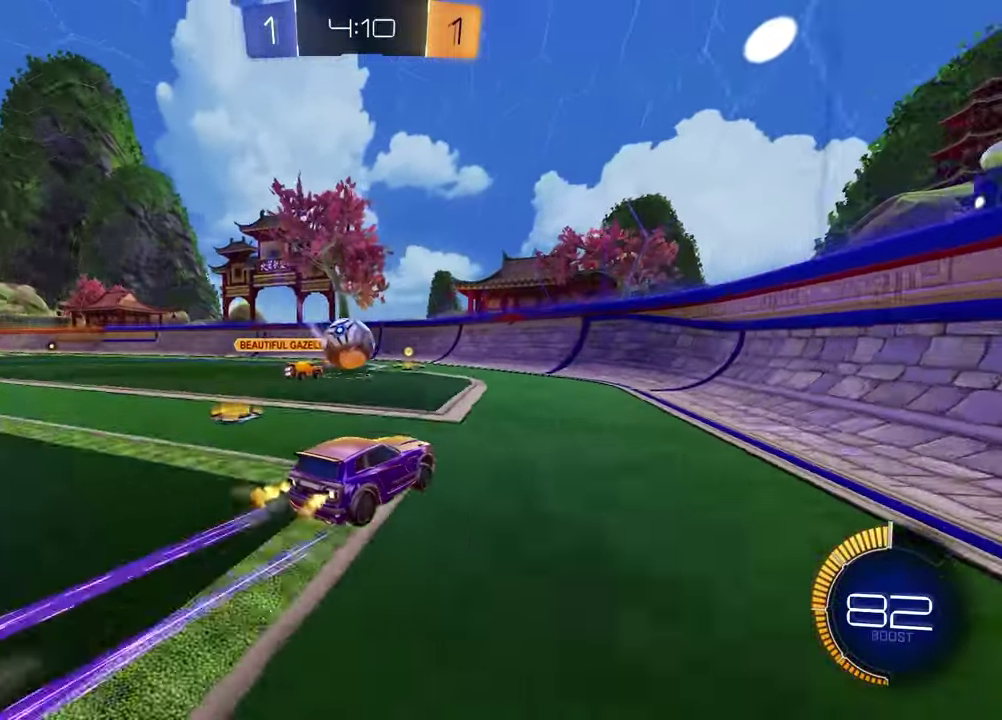
{"buttons": ["R1", "R2"], "left_stick": "right", "right_stick": "center", "events": [[367, "left_stick", "right"], [383, "R1", "down"]]}
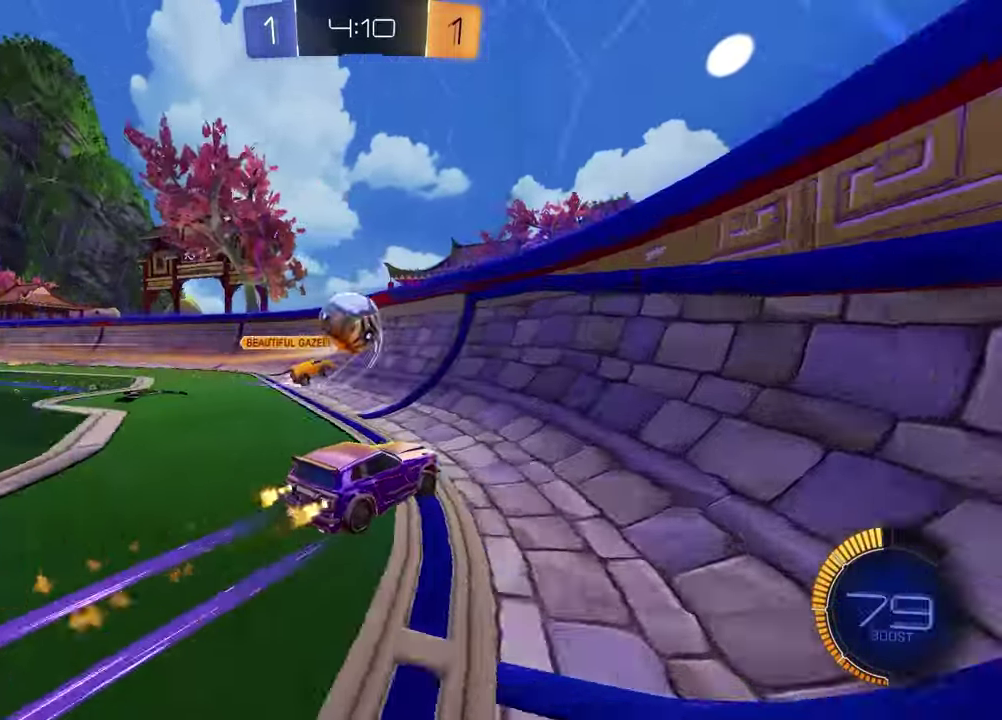
{"buttons": ["R2"], "left_stick": "right", "right_stick": "center", "events": [[183, "left_stick", "center"], [217, "R1", "up"], [417, "left_stick", "right"]]}
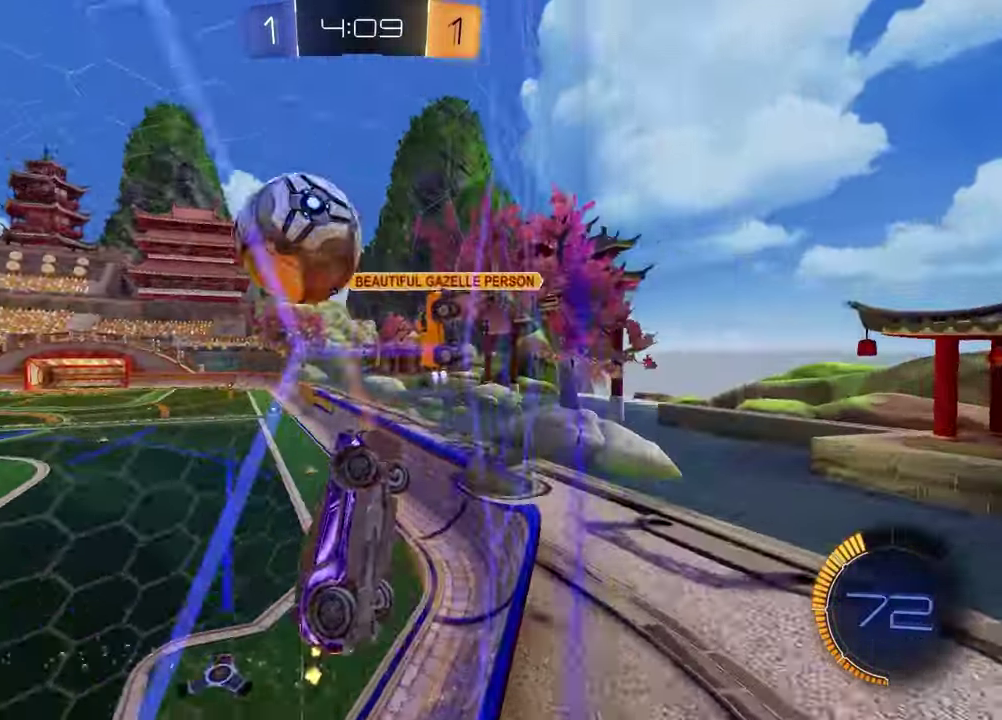
{"buttons": ["R1", "R2"], "left_stick": "right", "right_stick": "center", "events": [[83, "left_stick", "center"], [117, "R1", "down"], [233, "left_stick", "right"], [267, "R1", "up"], [283, "L1", "down"], [383, "L1", "up"], [433, "R1", "down"]]}
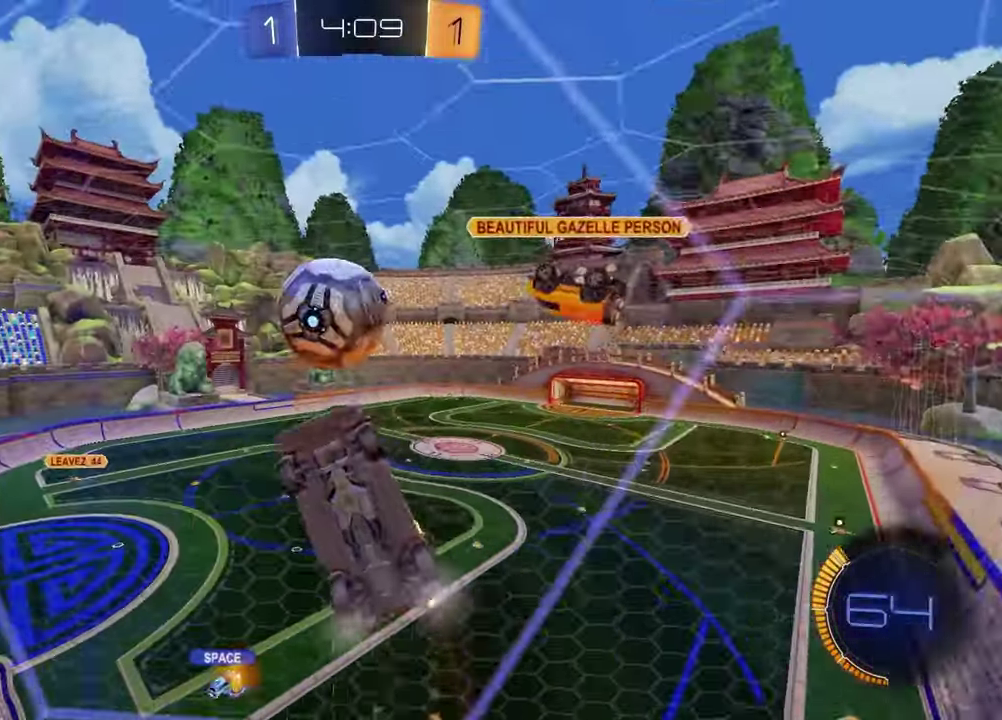
{"buttons": ["L2"], "left_stick": "down-right", "right_stick": "center"}
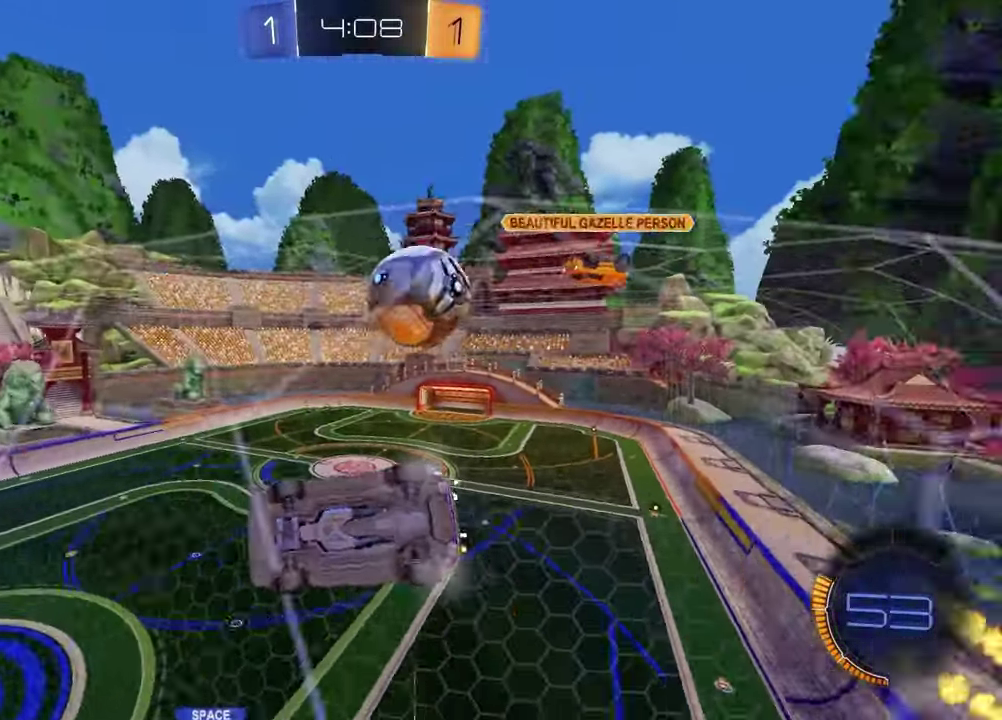
{"buttons": [], "left_stick": "down-right", "right_stick": "center"}
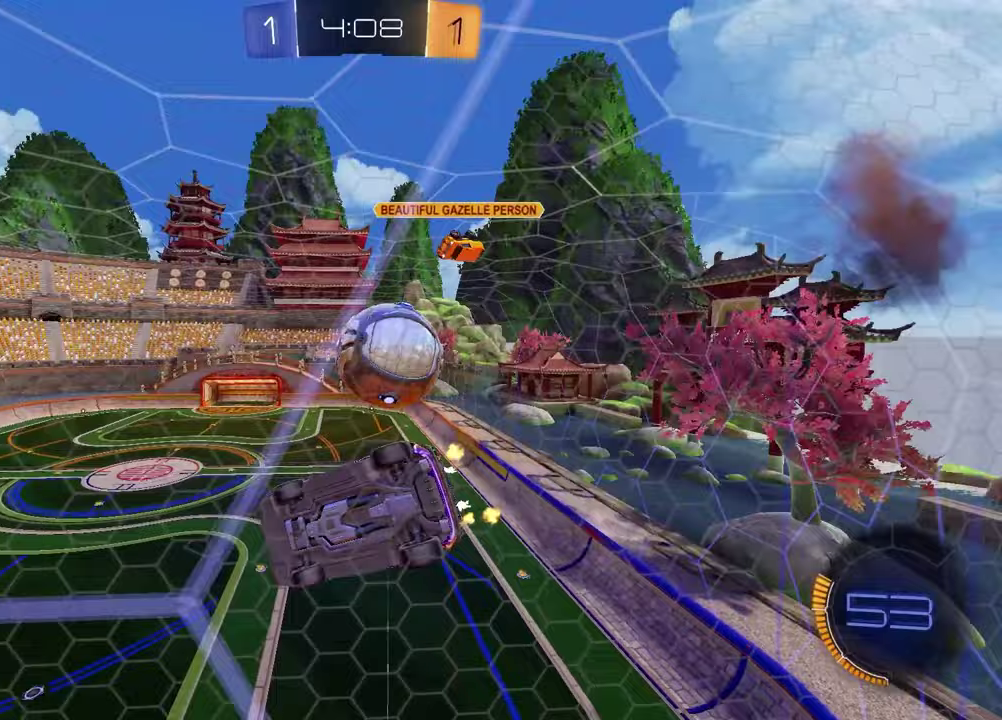
{"buttons": ["R1", "R2"], "left_stick": "up", "right_stick": "center", "events": [[167, "L1", "down"], [167, "left_stick", "down"], [217, "R1", "down"], [217, "R2", "down"], [283, "left_stick", "left"], [383, "L1", "up"], [400, "left_stick", "up"]]}
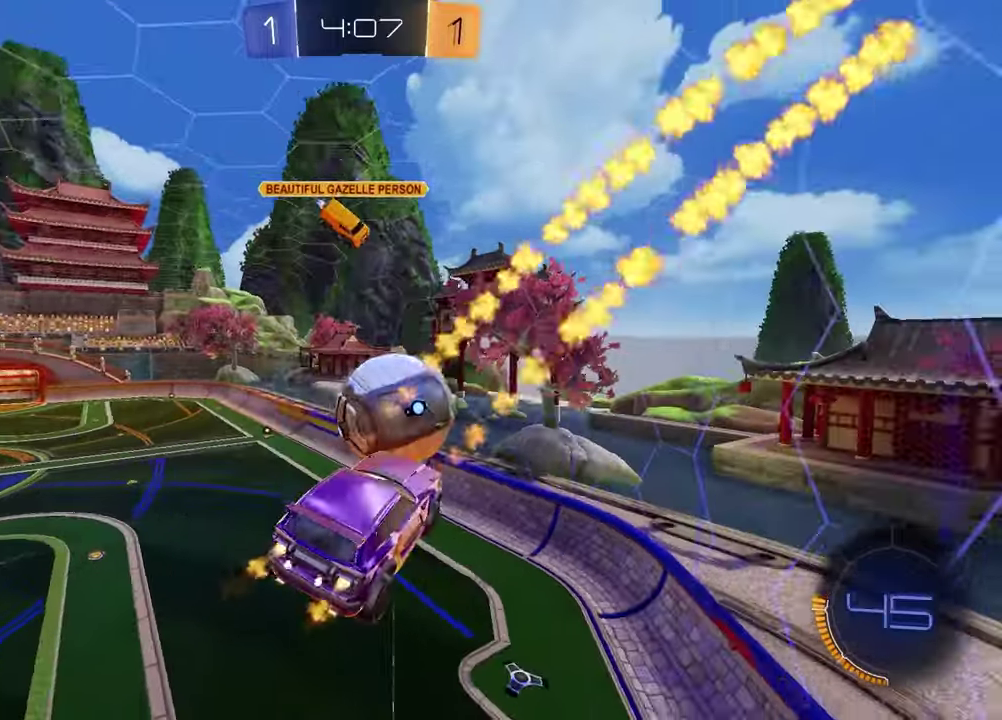
{"buttons": ["R2"], "left_stick": "up-right", "right_stick": "center", "events": [[50, "left_stick", "center"], [250, "left_stick", "up-right"], [317, "CROSS", "down"], [500, "CROSS", "up"], [500, "R1", "up"]]}
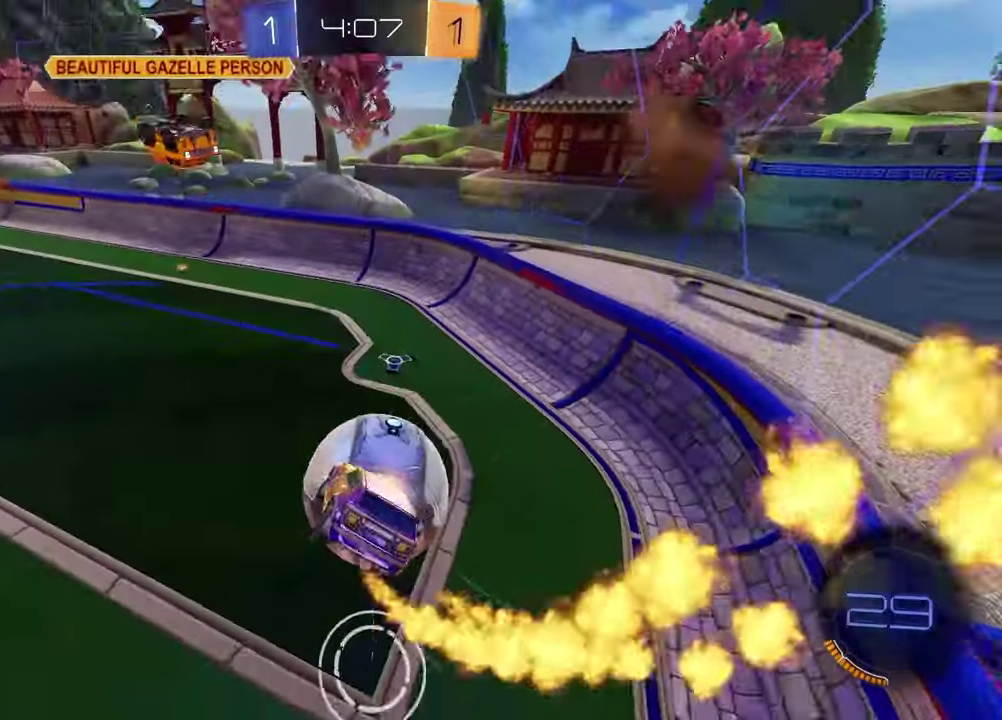
{"buttons": ["R2"], "left_stick": "down-left", "right_stick": "center", "events": [[17, "R2", "up"], [67, "left_stick", "down"], [150, "left_stick", "down-left"], [250, "left_stick", "up-right"], [417, "left_stick", "down-left"], [483, "R2", "down"]]}
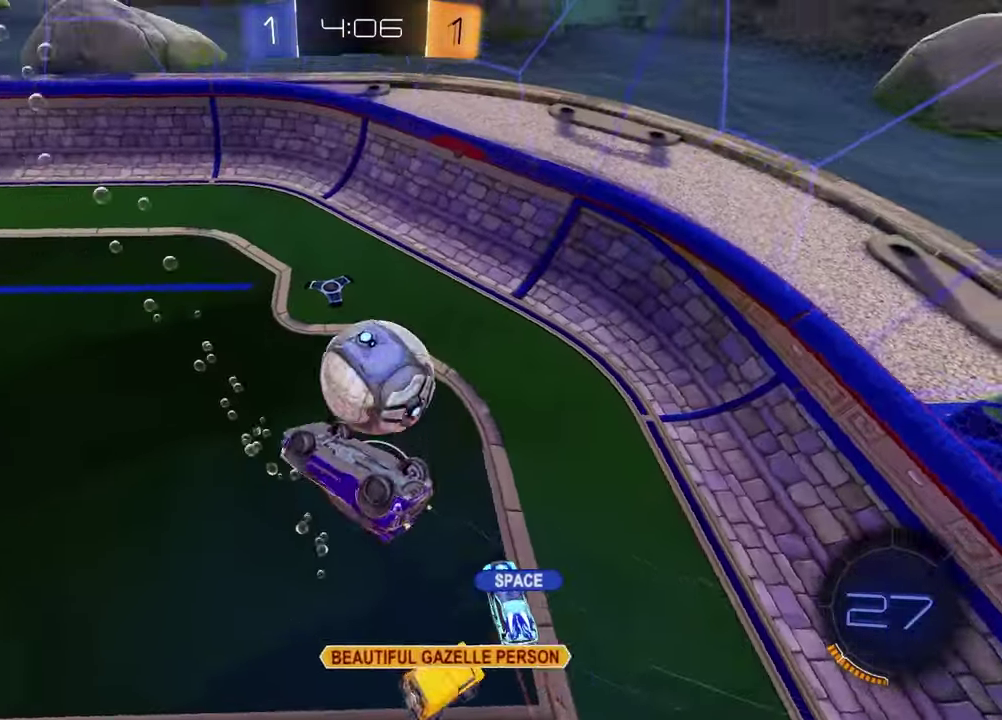
{"buttons": ["TRIANGLE", "R2"], "left_stick": "center", "right_stick": "center", "events": [[83, "SQUARE", "down"], [200, "left_stick", "up-left"], [283, "left_stick", "up"], [333, "SQUARE", "up"], [417, "TRIANGLE", "down"], [433, "left_stick", "center"]]}
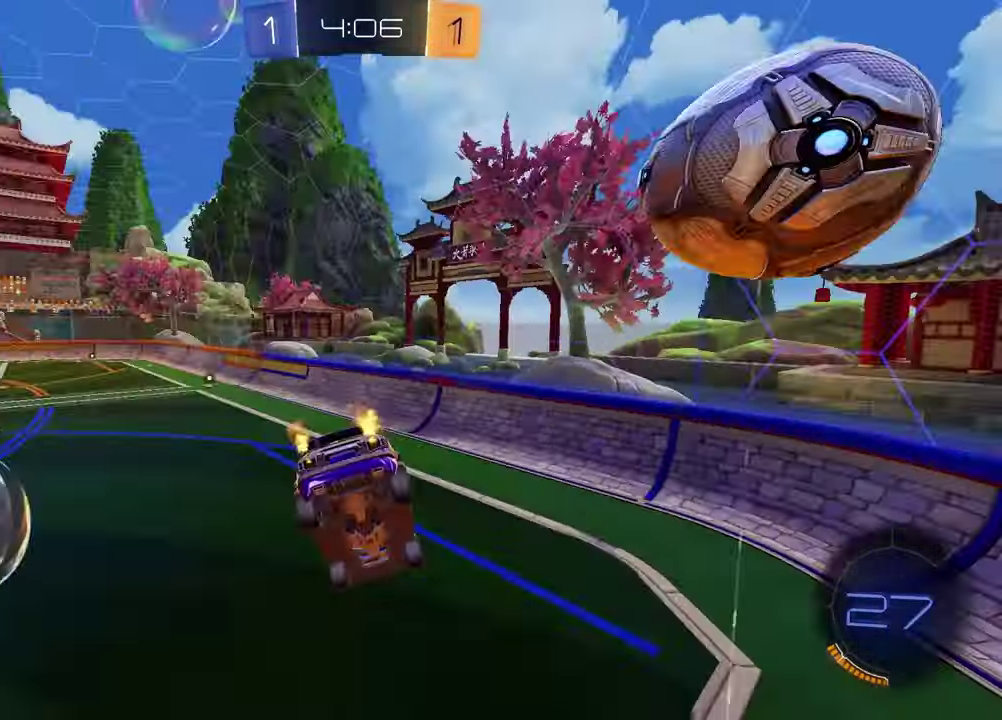
{"buttons": ["R1", "R2"], "left_stick": "center", "right_stick": "center", "events": [[33, "TRIANGLE", "up"], [33, "left_stick", "down"], [200, "R1", "down"], [317, "left_stick", "down-left"], [433, "left_stick", "center"]]}
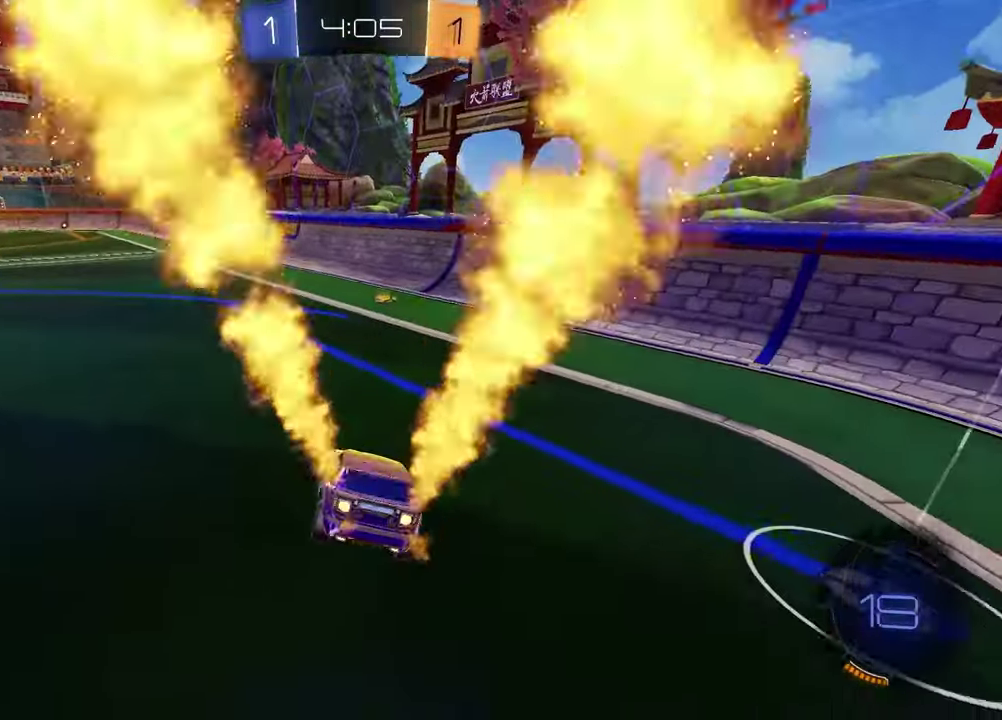
{"buttons": ["R1", "R2"], "left_stick": "down", "right_stick": "center", "events": [[200, "left_stick", "up"], [250, "CROSS", "down"], [300, "CROSS", "up"], [317, "left_stick", "down-right"], [367, "CROSS", "down"], [433, "left_stick", "down"], [500, "CROSS", "up"]]}
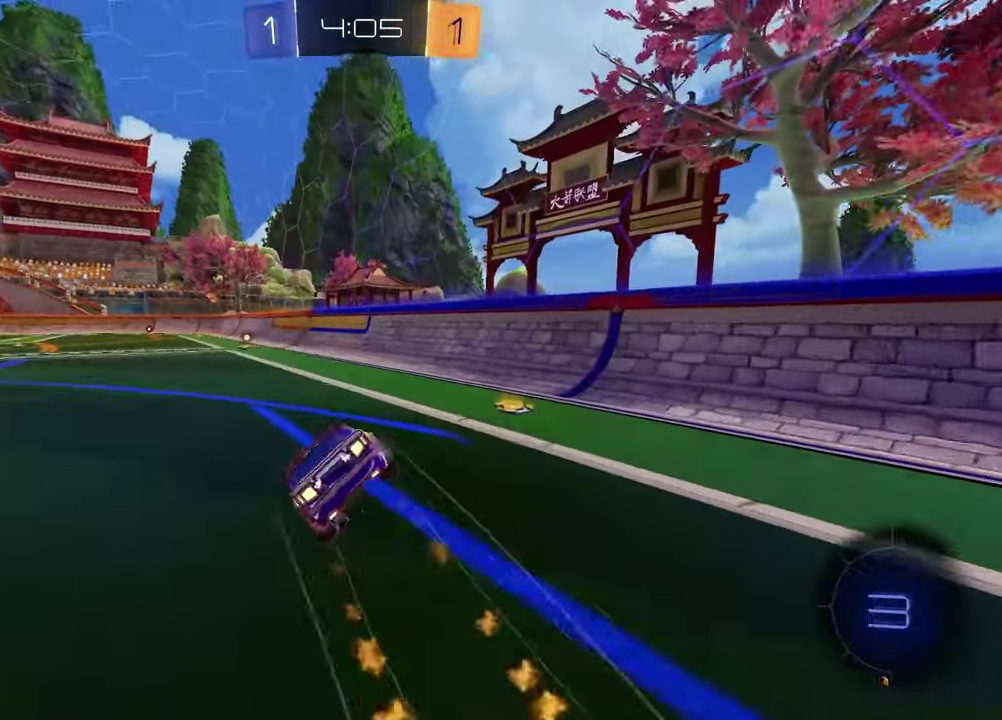
{"buttons": ["L1", "R2"], "left_stick": "down-left", "right_stick": "center", "events": [[83, "TRIANGLE", "down"], [133, "left_stick", "down-right"], [200, "TRIANGLE", "up"], [417, "L1", "down"], [433, "left_stick", "down-left"], [467, "R1", "up"]]}
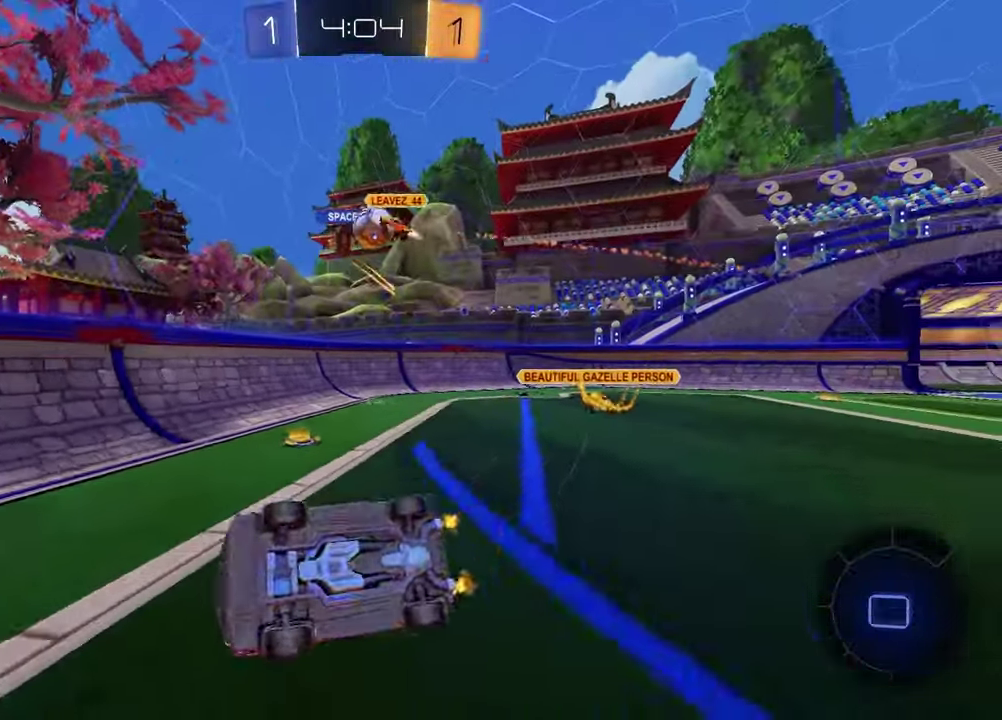
{"buttons": ["R2"], "left_stick": "left", "right_stick": "center", "events": [[117, "L1", "up"], [150, "left_stick", "center"], [433, "left_stick", "left"]]}
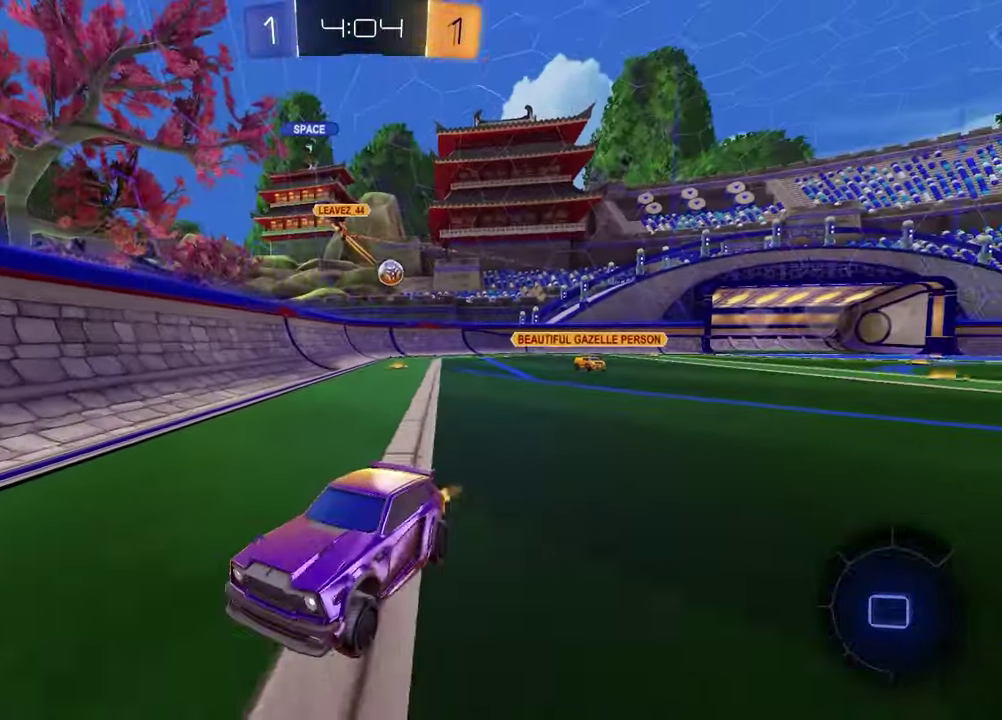
{"buttons": ["R1", "R2"], "left_stick": "left", "right_stick": "center", "events": [[50, "L1", "down"], [217, "L1", "up"], [500, "R1", "down"]]}
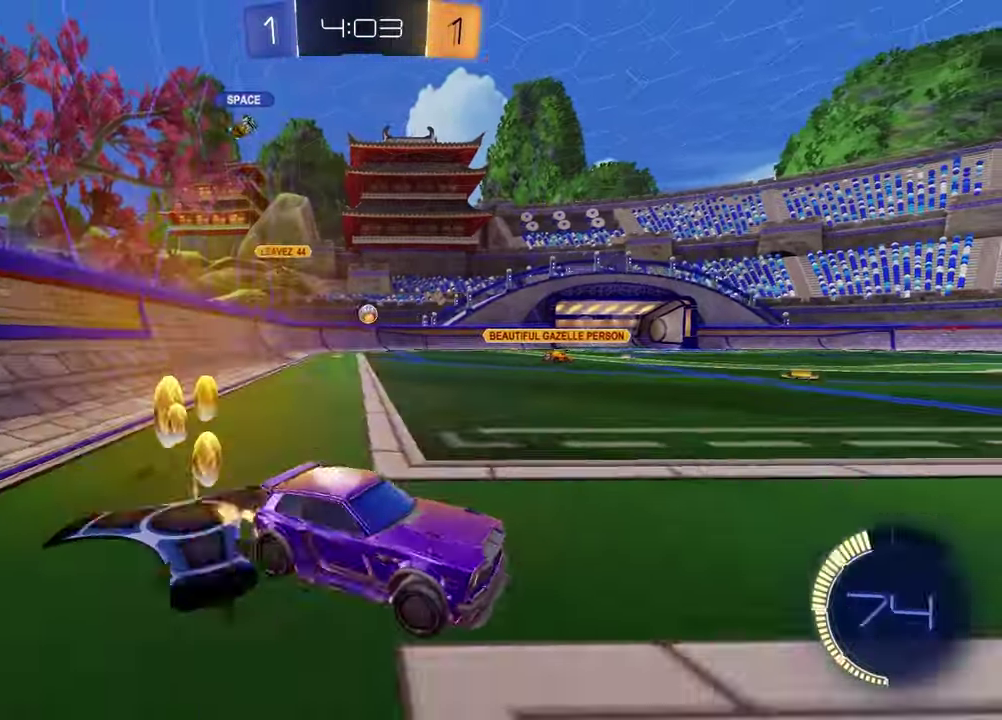
{"buttons": ["R1", "R2"], "left_stick": "left", "right_stick": "center", "events": []}
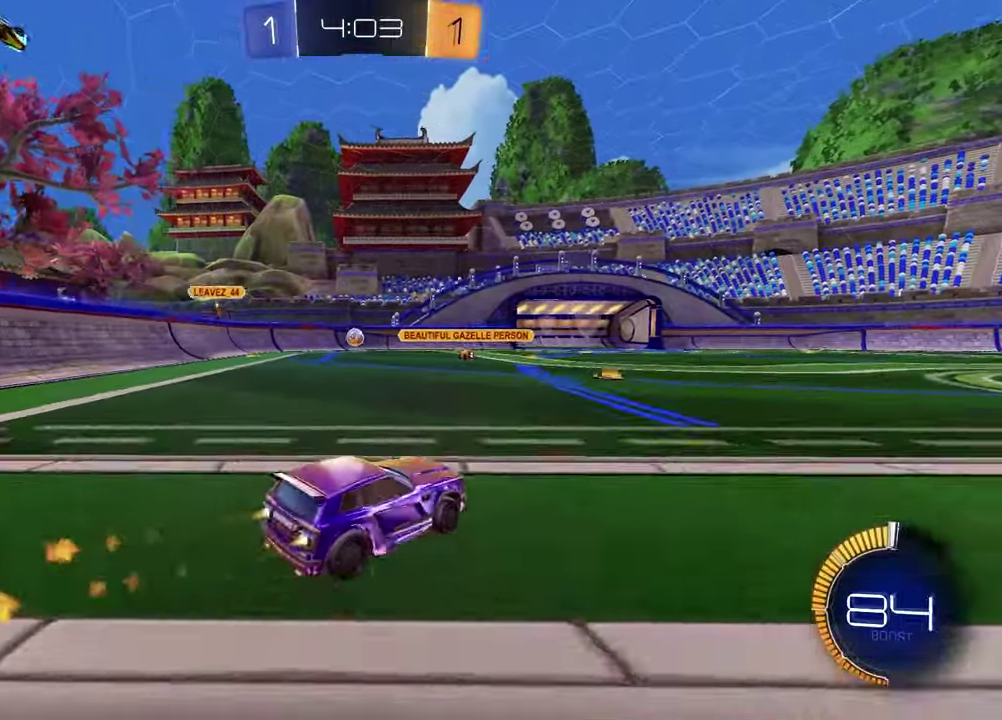
{"buttons": ["R1", "R2"], "left_stick": "down-right", "right_stick": "center", "events": [[67, "CROSS", "down"], [83, "left_stick", "up"], [133, "CROSS", "up"], [183, "CROSS", "down"], [267, "left_stick", "down-right"], [317, "CROSS", "up"], [400, "left_stick", "up-left"], [483, "left_stick", "down-right"]]}
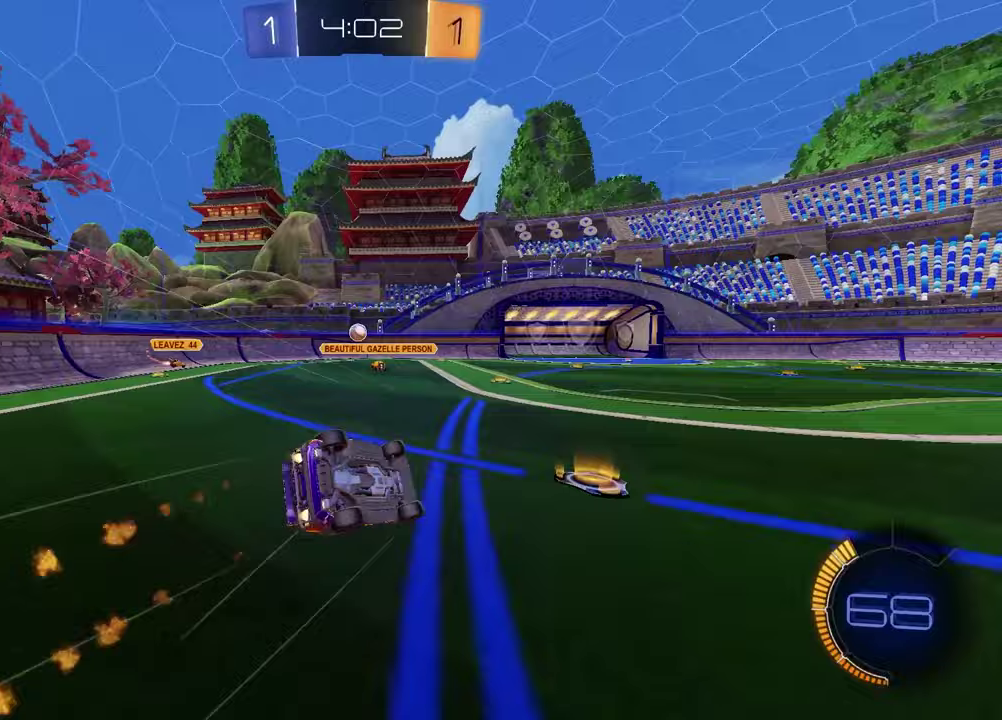
{"buttons": ["R2"], "left_stick": "down-left", "right_stick": "center", "events": [[100, "R1", "up"], [100, "left_stick", "right"], [283, "L1", "down"], [283, "left_stick", "down"], [367, "left_stick", "down-left"], [483, "L1", "up"]]}
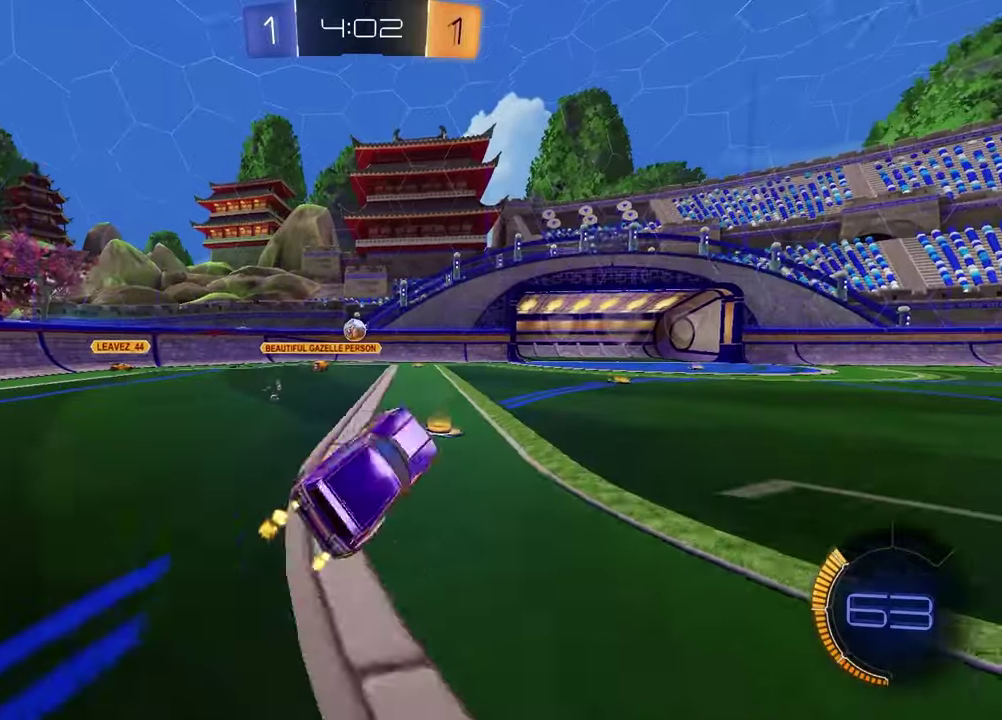
{"buttons": ["R2"], "left_stick": "center", "right_stick": "center", "events": [[33, "left_stick", "center"], [233, "left_stick", "left"], [400, "left_stick", "center"]]}
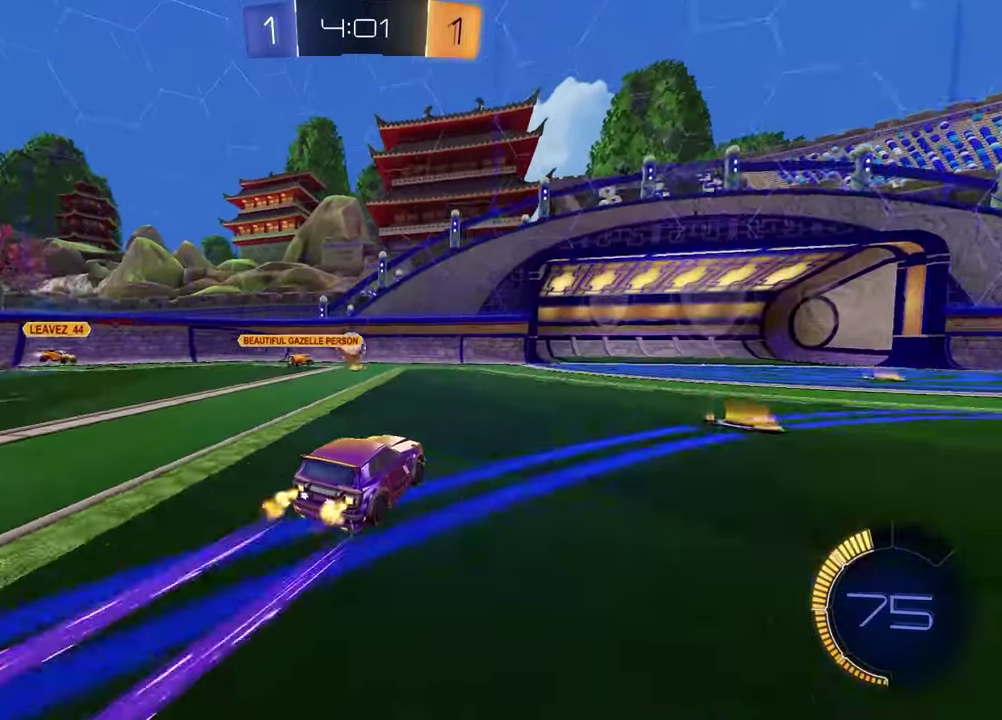
{"buttons": ["L2"], "left_stick": "right", "right_stick": "center", "events": [[200, "R2", "up"], [433, "left_stick", "right"], [483, "L2", "down"]]}
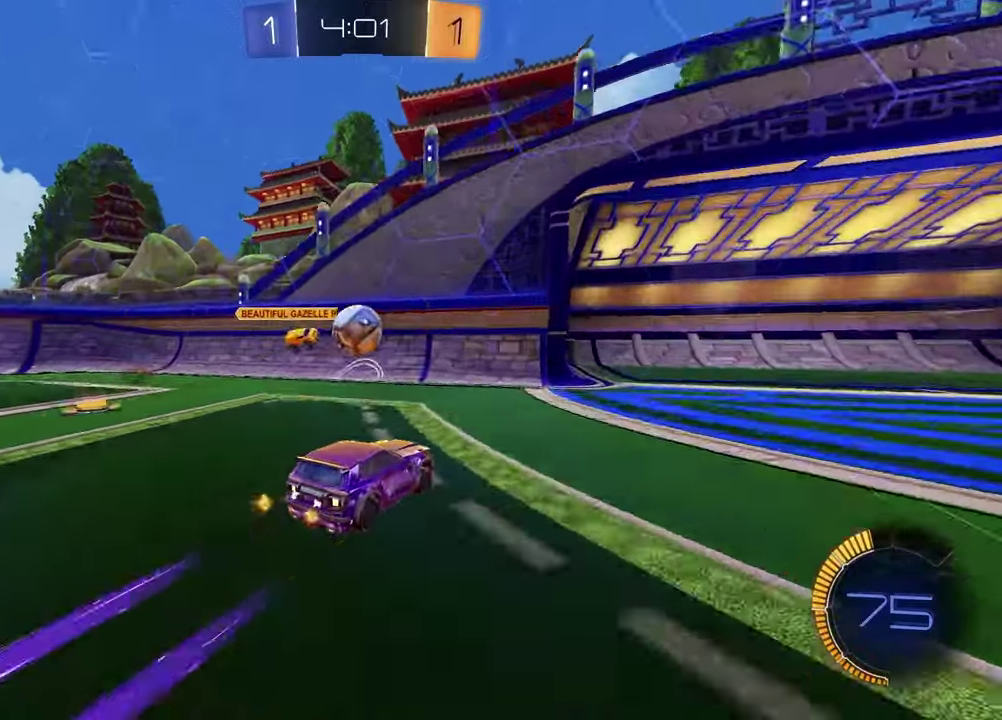
{"buttons": ["CROSS", "R1", "R2"], "left_stick": "left", "right_stick": "center", "events": [[83, "left_stick", "center"], [200, "L2", "up"], [217, "left_stick", "left"], [350, "R2", "down"], [367, "CROSS", "down"], [400, "R1", "down"], [400, "left_stick", "up-left"], [433, "CROSS", "up"], [467, "left_stick", "left"], [483, "CROSS", "down"]]}
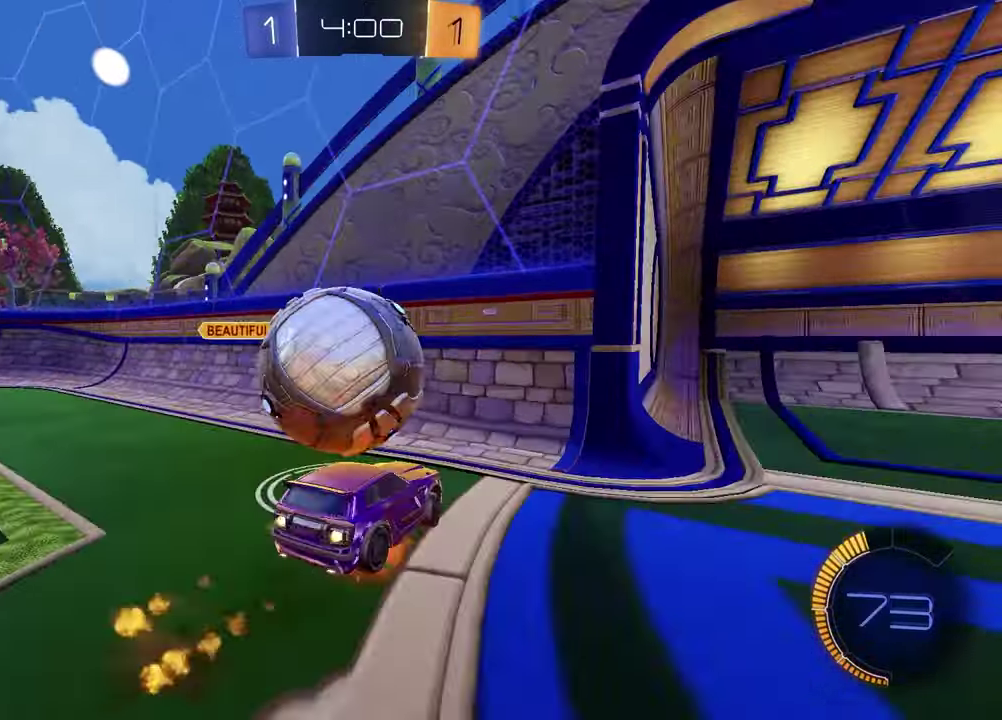
{"buttons": [], "left_stick": "down-right", "right_stick": "center", "events": [[100, "CROSS", "up"], [100, "R1", "up"], [100, "left_stick", "down"], [150, "R2", "up"], [200, "left_stick", "up-left"], [250, "left_stick", "down-right"]]}
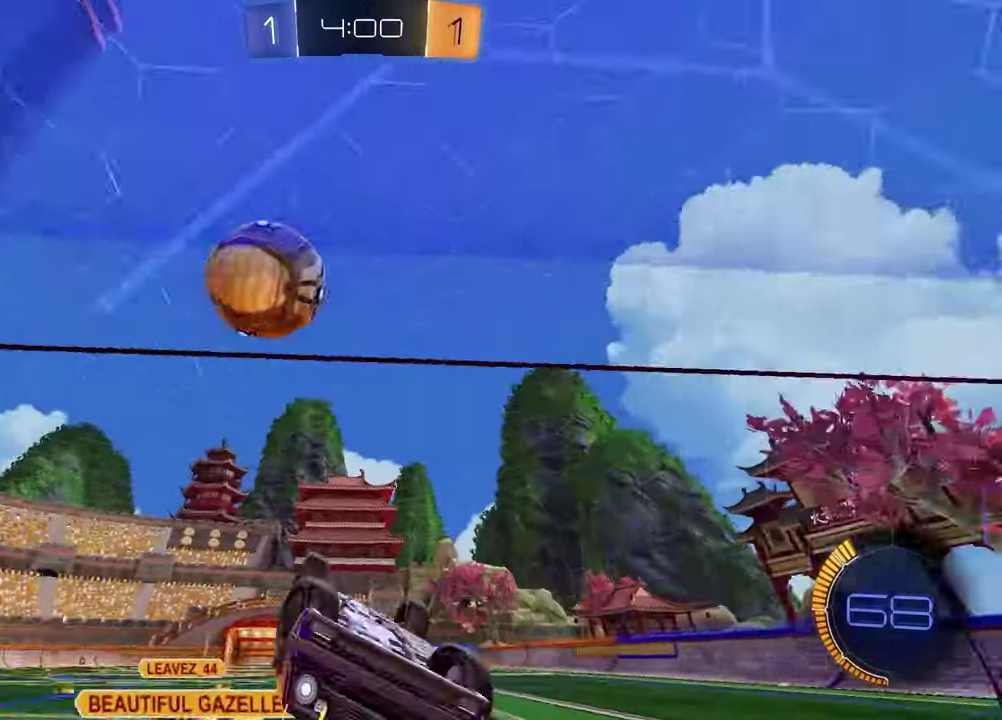
{"buttons": ["R2"], "left_stick": "right", "right_stick": "down", "events": [[117, "right_stick", "down"], [167, "R2", "down"], [433, "left_stick", "right"]]}